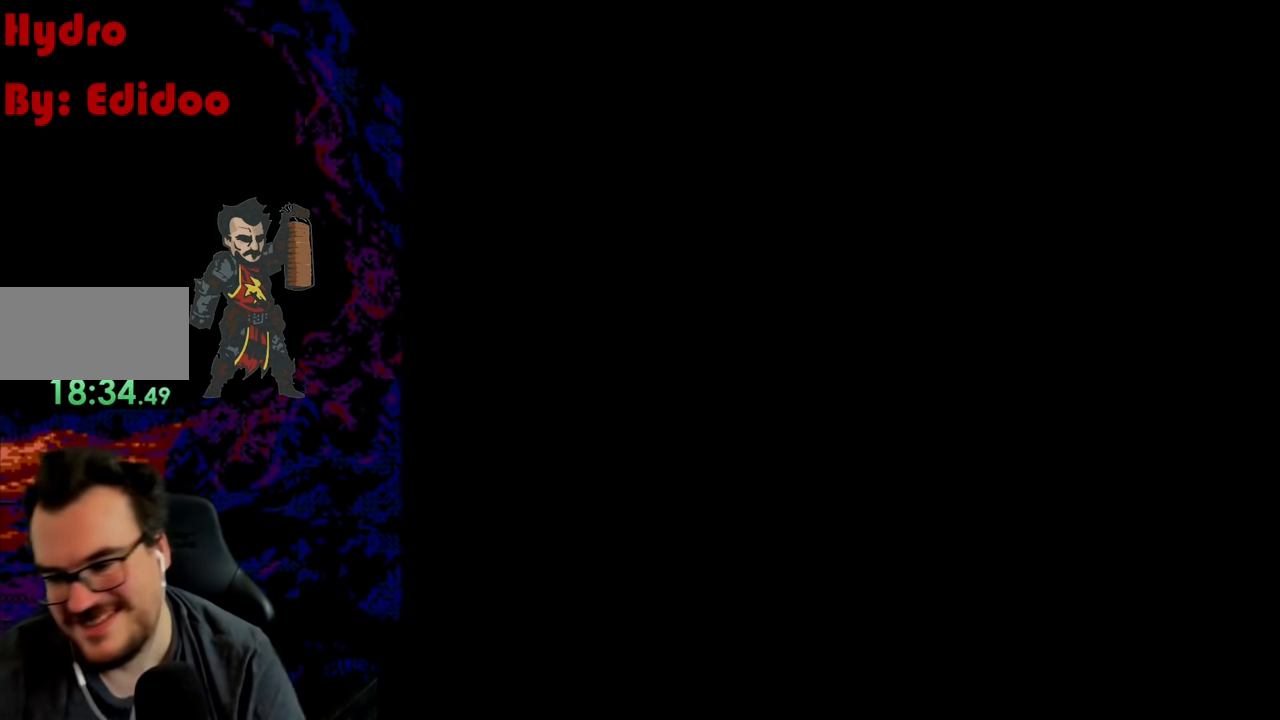
Gameplay with a controller (Nintendo layout); each line is a JSON object with the inputs held at the frame after it. "events" lists button and stick changes between this image and that frame as [ms after this image, input, new state], when the widget could be followed in between. Not read: L3 R3.
{"buttons": [], "events": []}
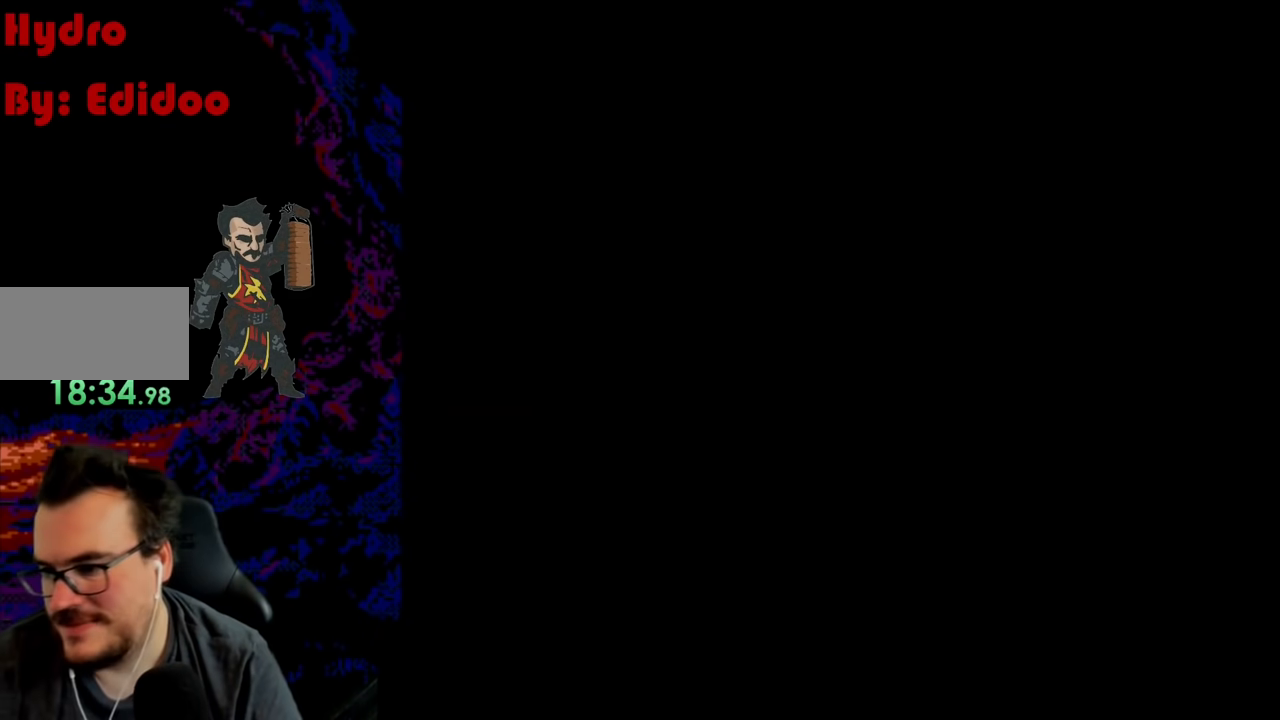
{"buttons": ["Y"], "events": [[33, "Y", "down"]]}
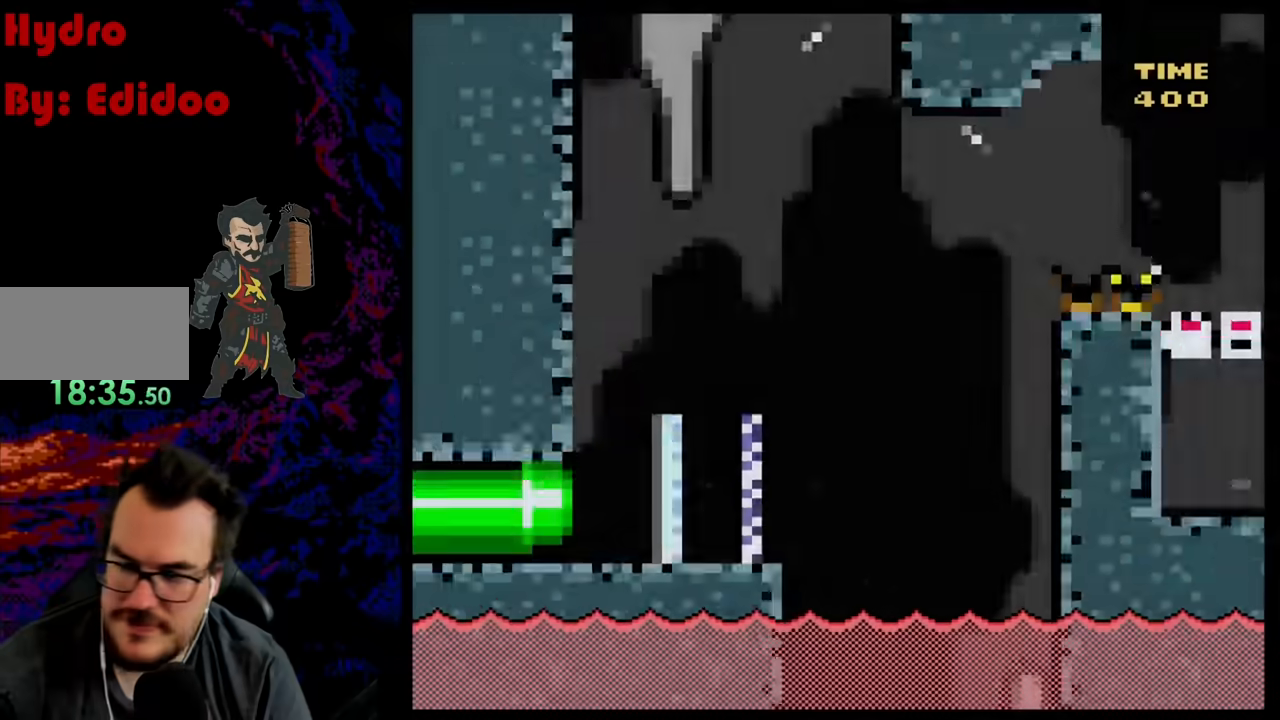
{"buttons": ["R1", "DPAD_RIGHT"], "events": [[317, "DPAD_RIGHT", "down"], [317, "R1", "down"], [400, "B", "down"], [450, "B", "up"], [500, "Y", "up"]]}
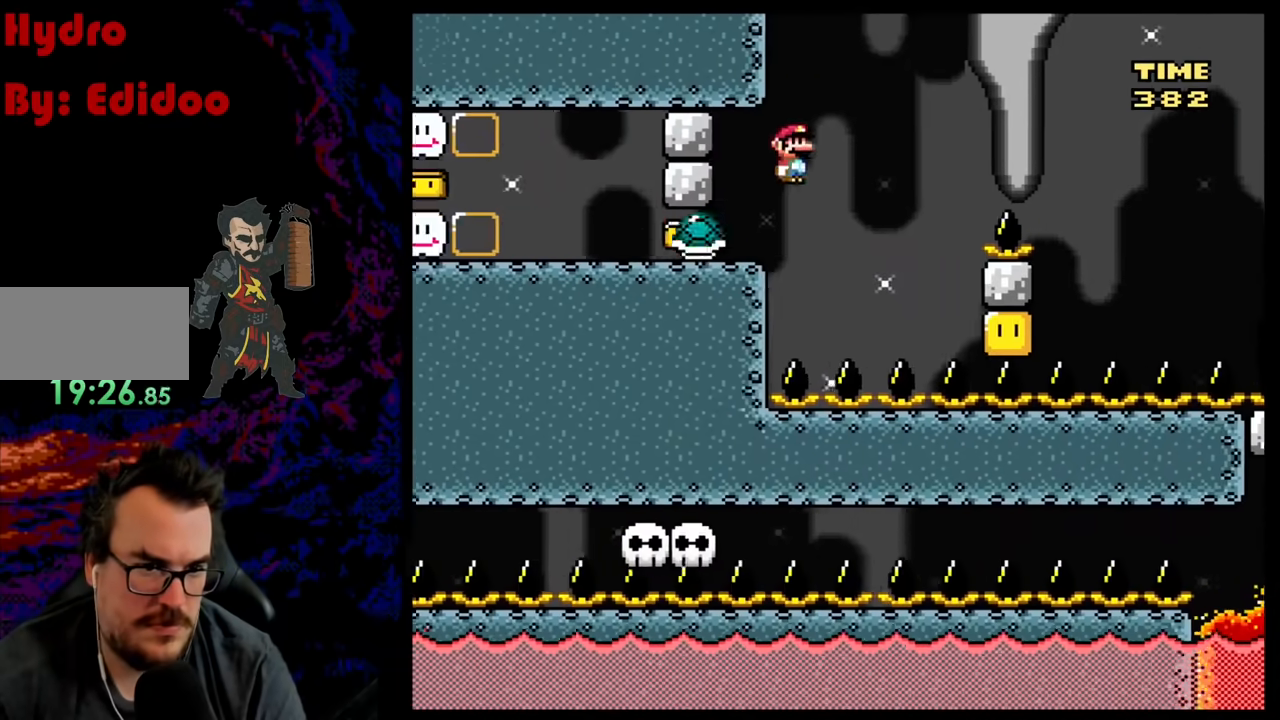
{"buttons": ["B", "Y", "DPAD_RIGHT"], "events": [[50, "R1", "up"], [50, "Y", "down"], [67, "DPAD_DOWN", "down"], [83, "DPAD_DOWN", "up"], [83, "DPAD_LEFT", "down"], [83, "DPAD_RIGHT", "up"], [233, "DPAD_LEFT", "up"], [283, "DPAD_RIGHT", "down"], [367, "B", "down"]]}
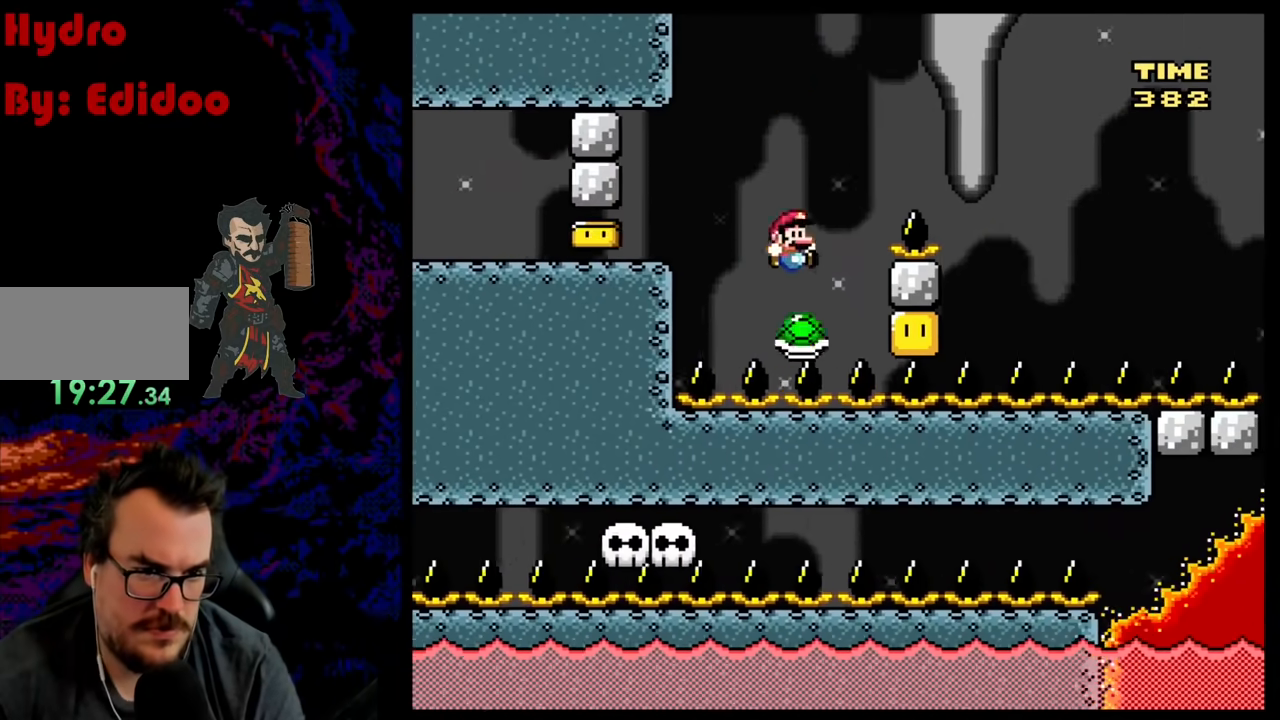
{"buttons": ["B", "Y", "DPAD_RIGHT"], "events": [[100, "DPAD_LEFT", "down"], [100, "DPAD_RIGHT", "up"], [233, "DPAD_LEFT", "up"], [233, "DPAD_RIGHT", "down"]]}
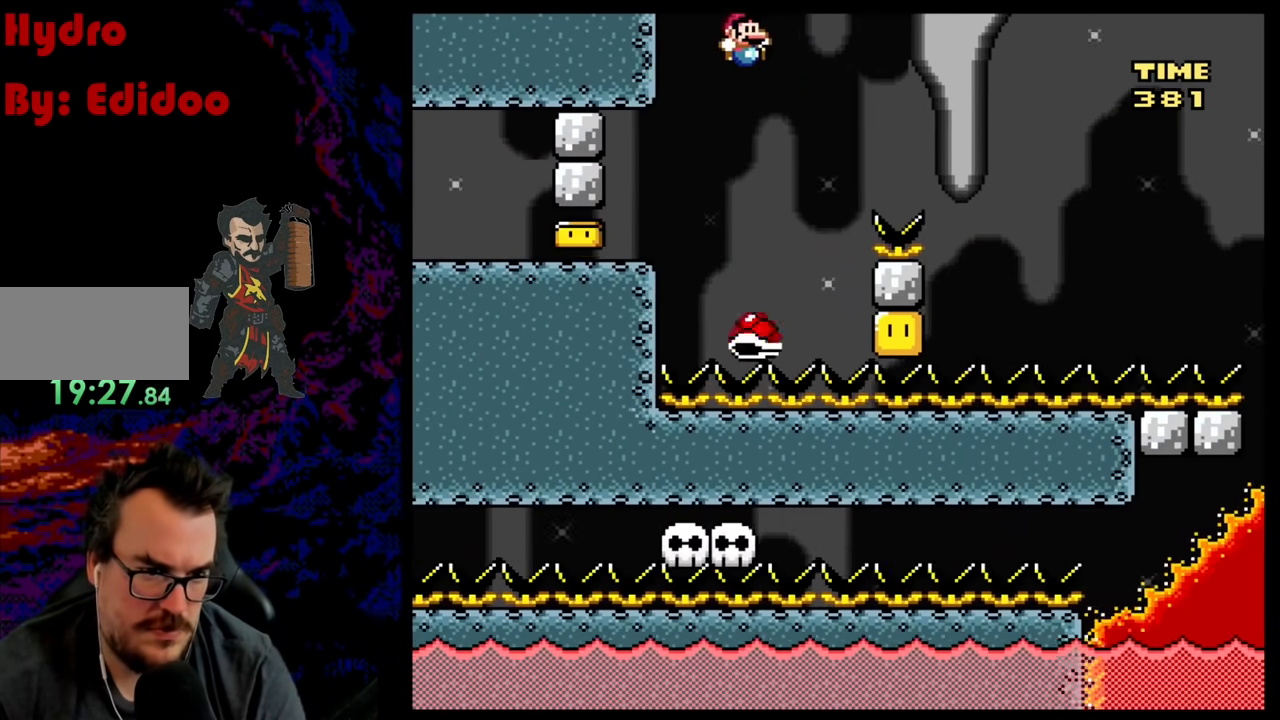
{"buttons": ["B", "Y", "DPAD_RIGHT"], "events": [[133, "DPAD_LEFT", "down"], [133, "DPAD_RIGHT", "up"], [333, "B", "up"], [367, "DPAD_LEFT", "up"], [417, "DPAD_RIGHT", "down"], [483, "B", "down"]]}
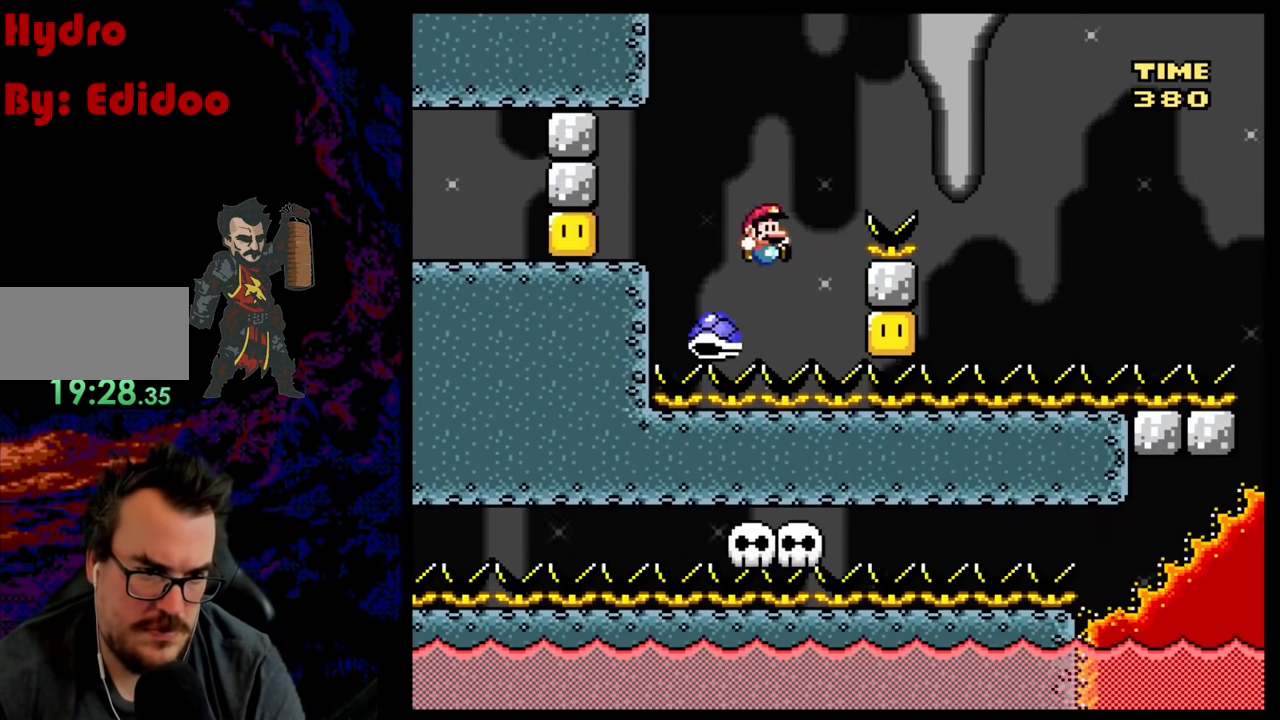
{"buttons": ["B", "Y", "R1", "DPAD_LEFT"], "events": [[133, "DPAD_DOWN", "down"], [133, "DPAD_RIGHT", "up"], [150, "DPAD_DOWN", "up"], [150, "DPAD_LEFT", "down"], [317, "DPAD_DOWN", "down"], [317, "DPAD_LEFT", "up"], [333, "DPAD_DOWN", "up"], [333, "DPAD_RIGHT", "down"], [367, "R1", "down"], [483, "DPAD_DOWN", "down"], [500, "DPAD_DOWN", "up"], [500, "DPAD_LEFT", "down"], [500, "DPAD_RIGHT", "up"]]}
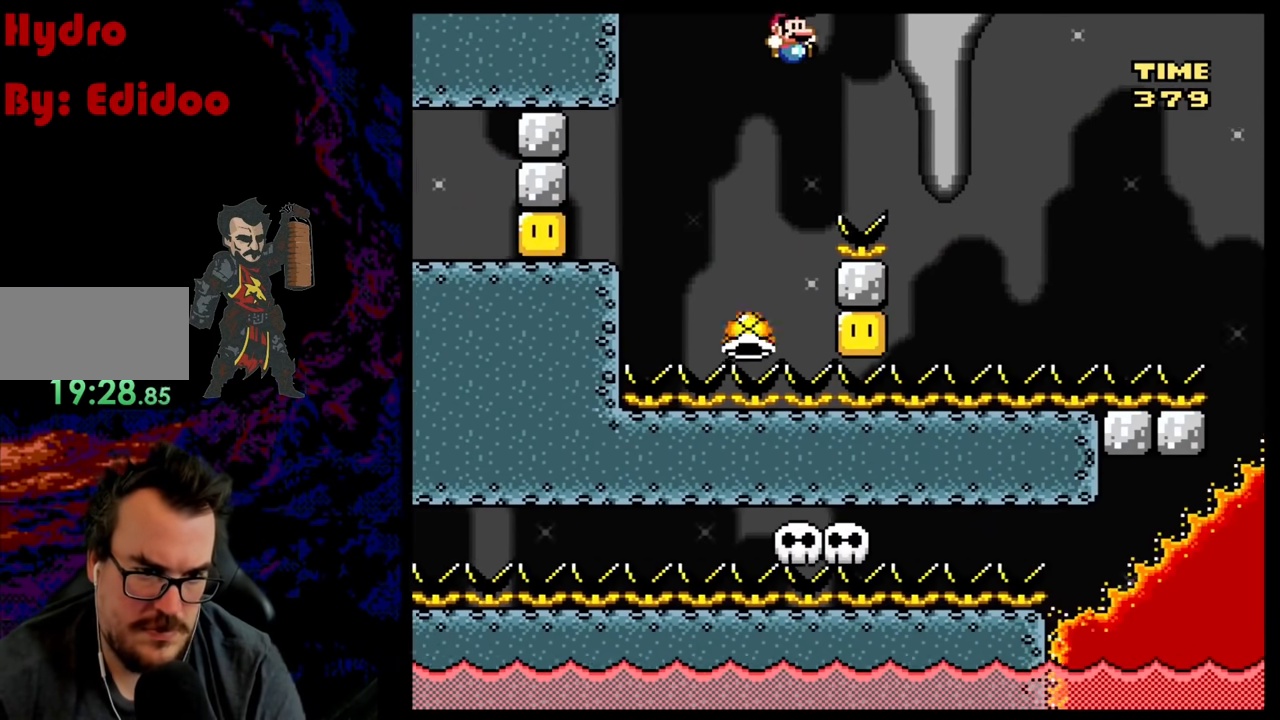
{"buttons": ["B", "Y", "R1", "DPAD_RIGHT"], "events": [[267, "B", "up"], [300, "DPAD_LEFT", "up"], [300, "DPAD_RIGHT", "down"], [433, "B", "down"]]}
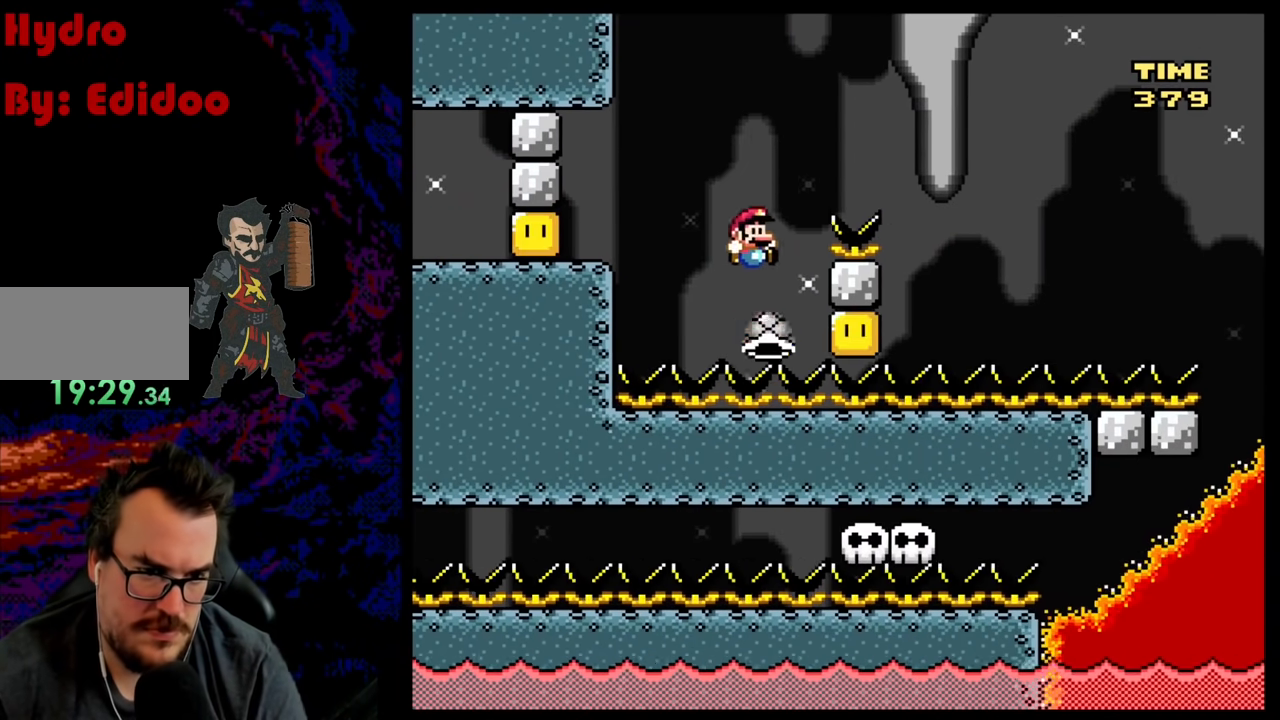
{"buttons": ["B", "Y", "R1", "DPAD_RIGHT"], "events": []}
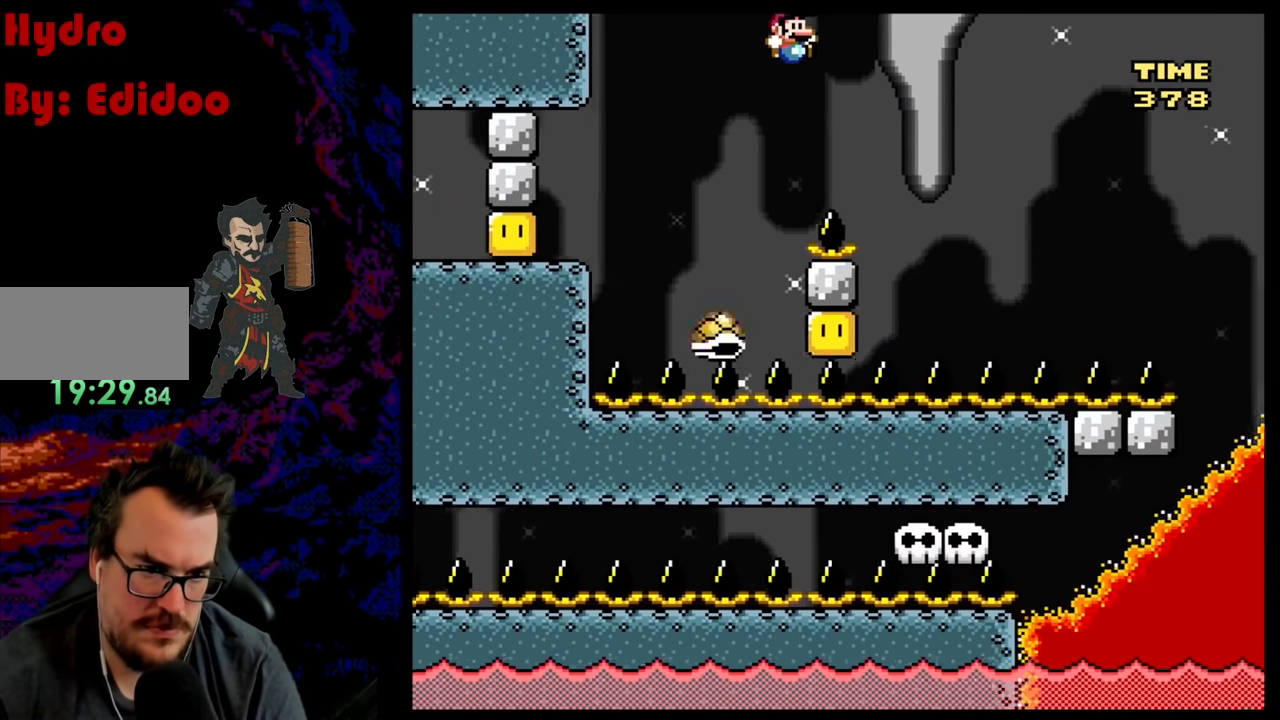
{"buttons": ["B", "Y", "DPAD_RIGHT"], "events": [[233, "DPAD_LEFT", "down"], [233, "DPAD_RIGHT", "up"], [233, "R1", "up"], [267, "B", "up"], [433, "B", "down"], [433, "DPAD_LEFT", "up"], [433, "DPAD_RIGHT", "down"]]}
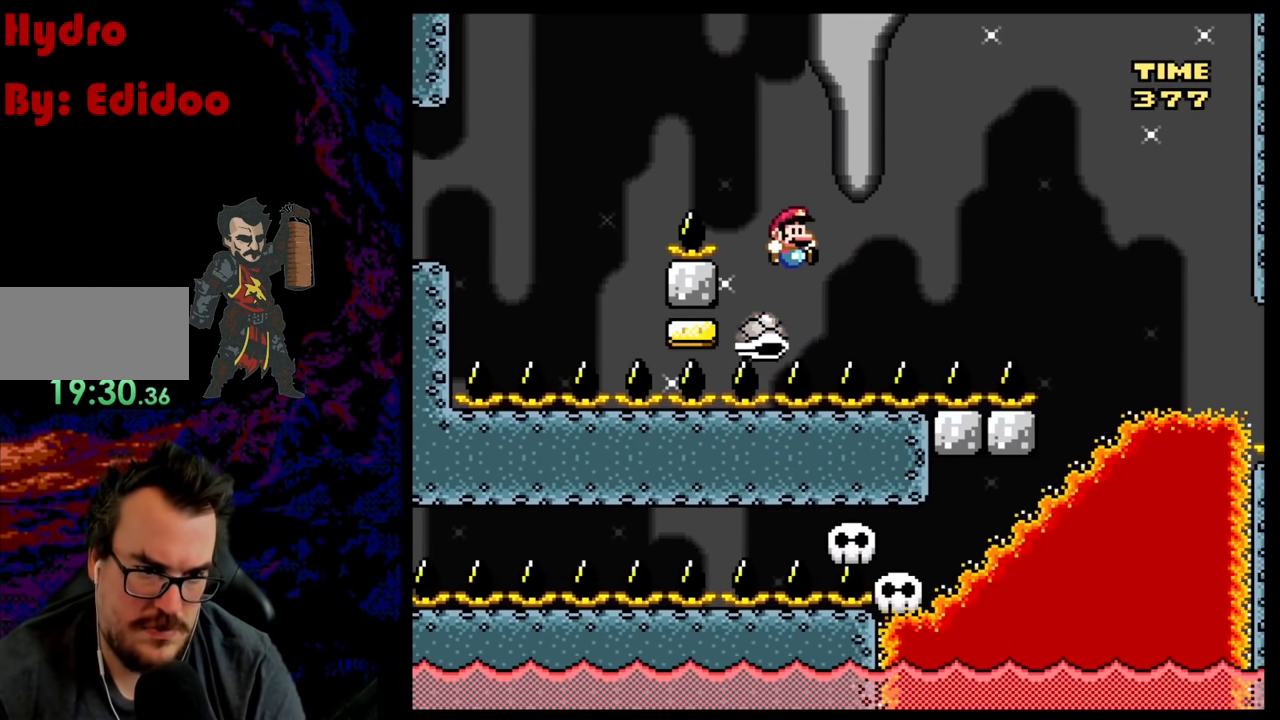
{"buttons": ["Y", "DPAD_DOWN", "DPAD_RIGHT"], "events": [[233, "B", "up"], [500, "DPAD_DOWN", "down"]]}
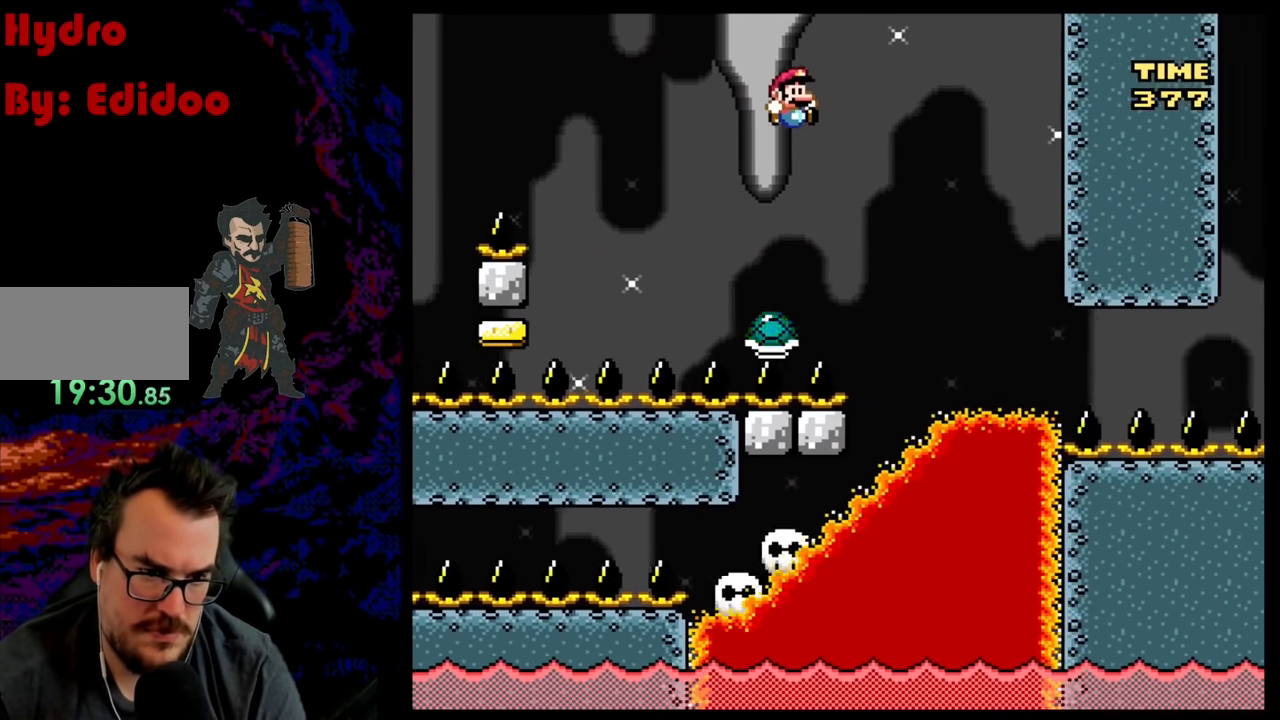
{"buttons": ["B", "Y", "DPAD_LEFT"], "events": [[17, "DPAD_DOWN", "up"], [17, "DPAD_LEFT", "down"], [17, "DPAD_RIGHT", "up"], [100, "DPAD_LEFT", "up"], [100, "DPAD_RIGHT", "down"], [150, "B", "down"], [417, "DPAD_LEFT", "down"], [417, "DPAD_RIGHT", "up"]]}
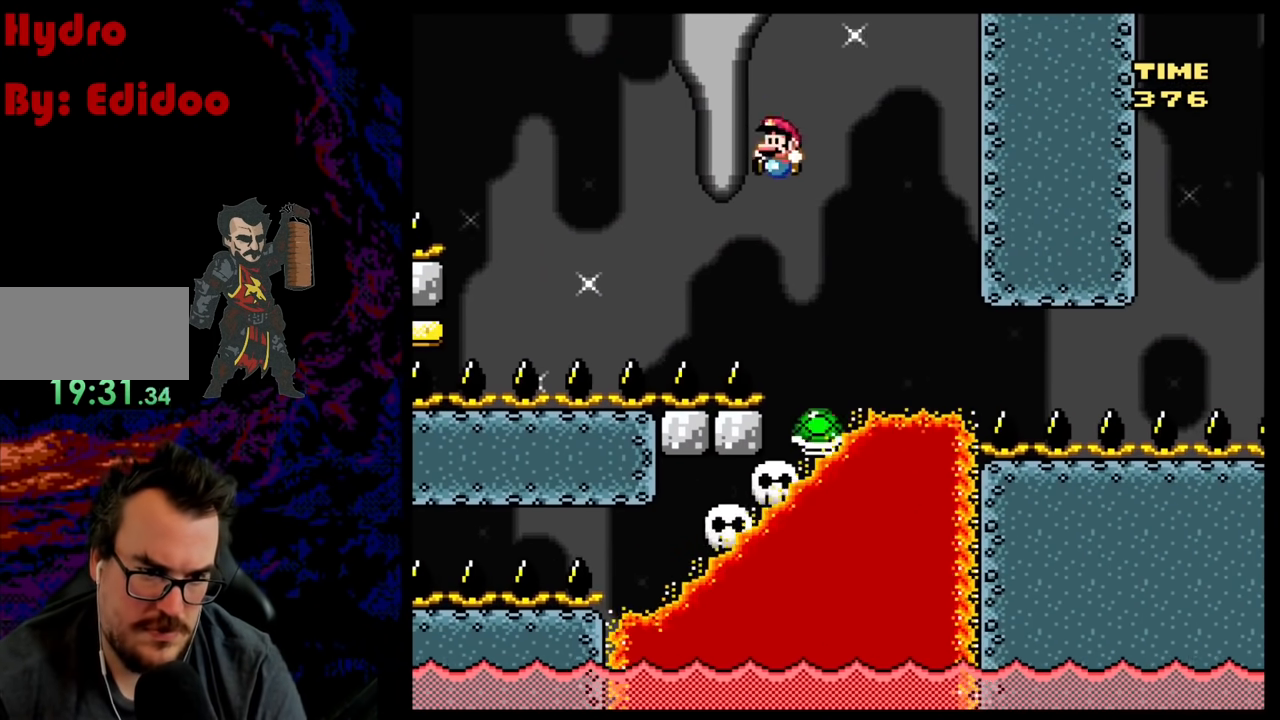
{"buttons": ["B", "Y", "DPAD_LEFT"], "events": [[33, "DPAD_LEFT", "up"], [33, "DPAD_RIGHT", "down"], [400, "DPAD_RIGHT", "up"], [433, "DPAD_LEFT", "down"]]}
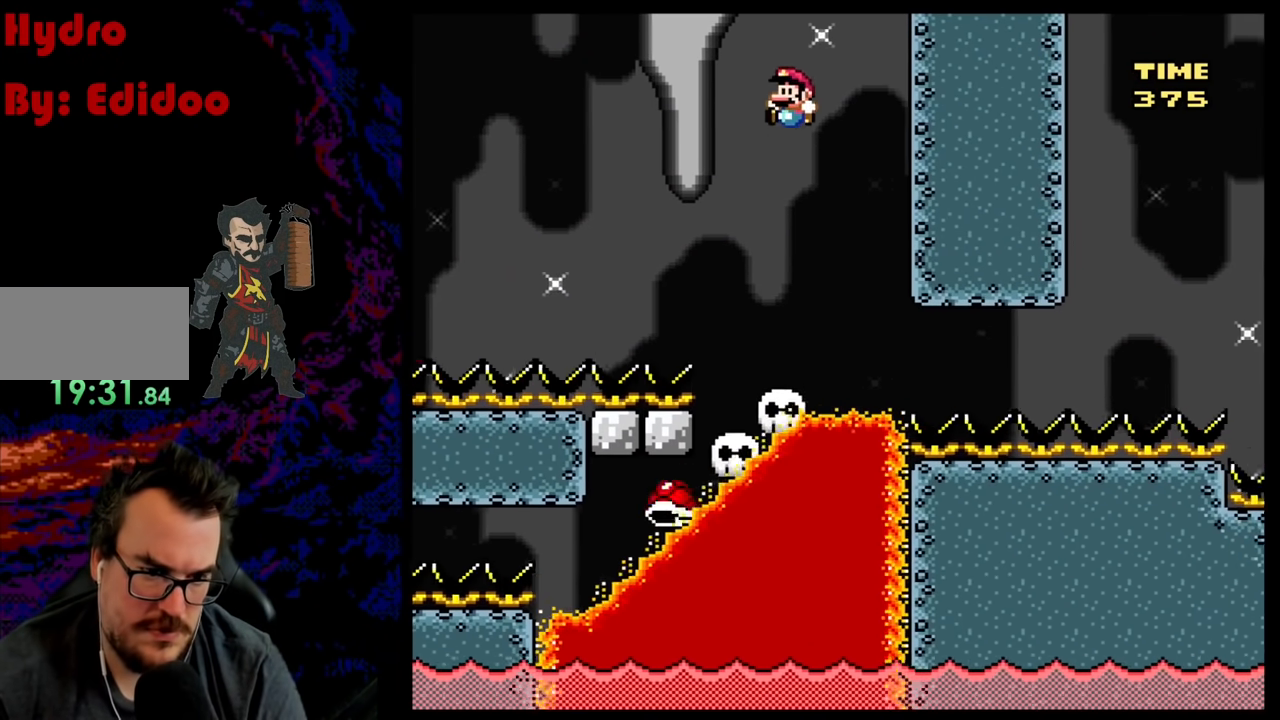
{"buttons": ["B", "Y"], "events": [[83, "DPAD_LEFT", "up"], [83, "DPAD_RIGHT", "down"], [217, "DPAD_RIGHT", "up"]]}
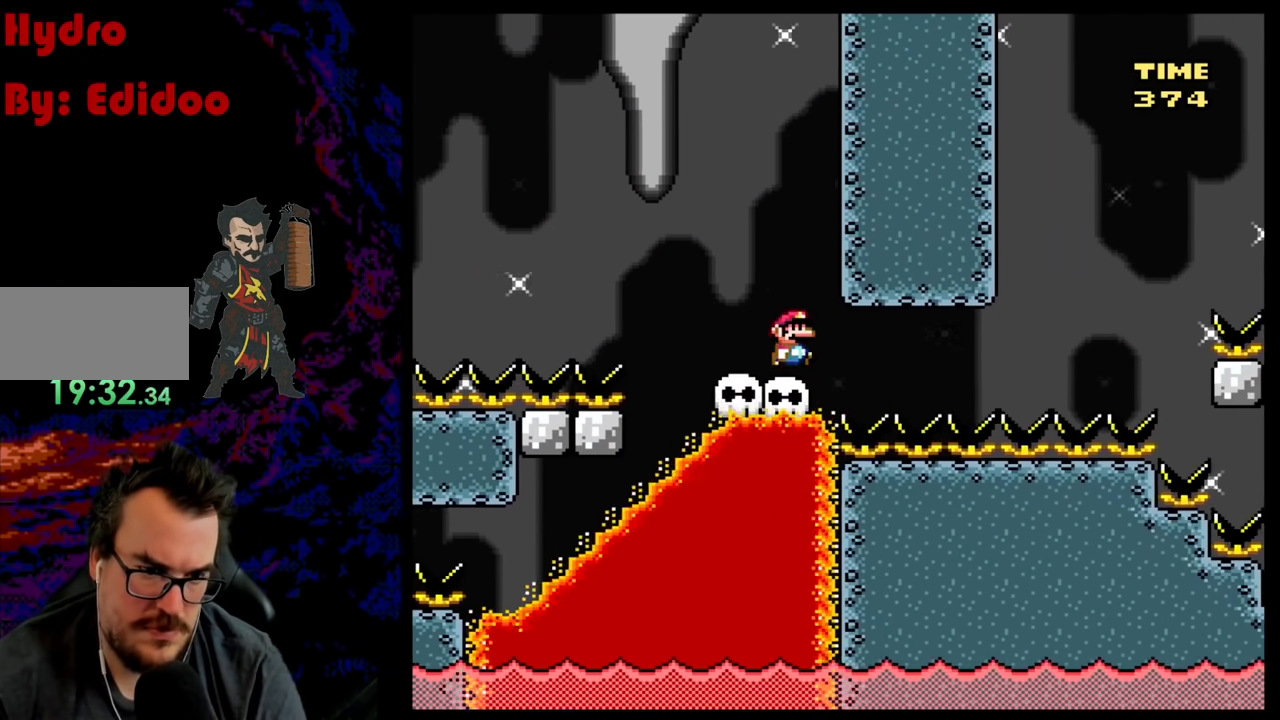
{"buttons": ["B", "Y"], "events": [[67, "DPAD_LEFT", "down"], [183, "DPAD_LEFT", "up"]]}
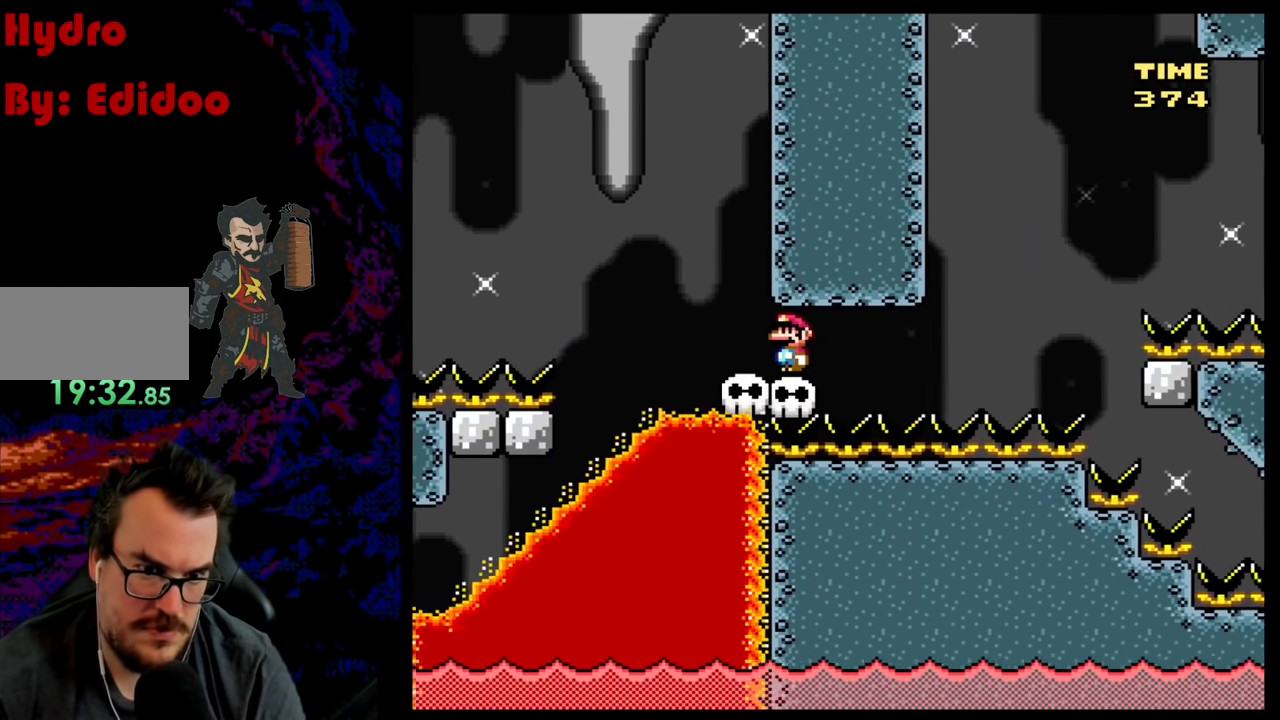
{"buttons": ["Y"], "events": [[317, "B", "up"]]}
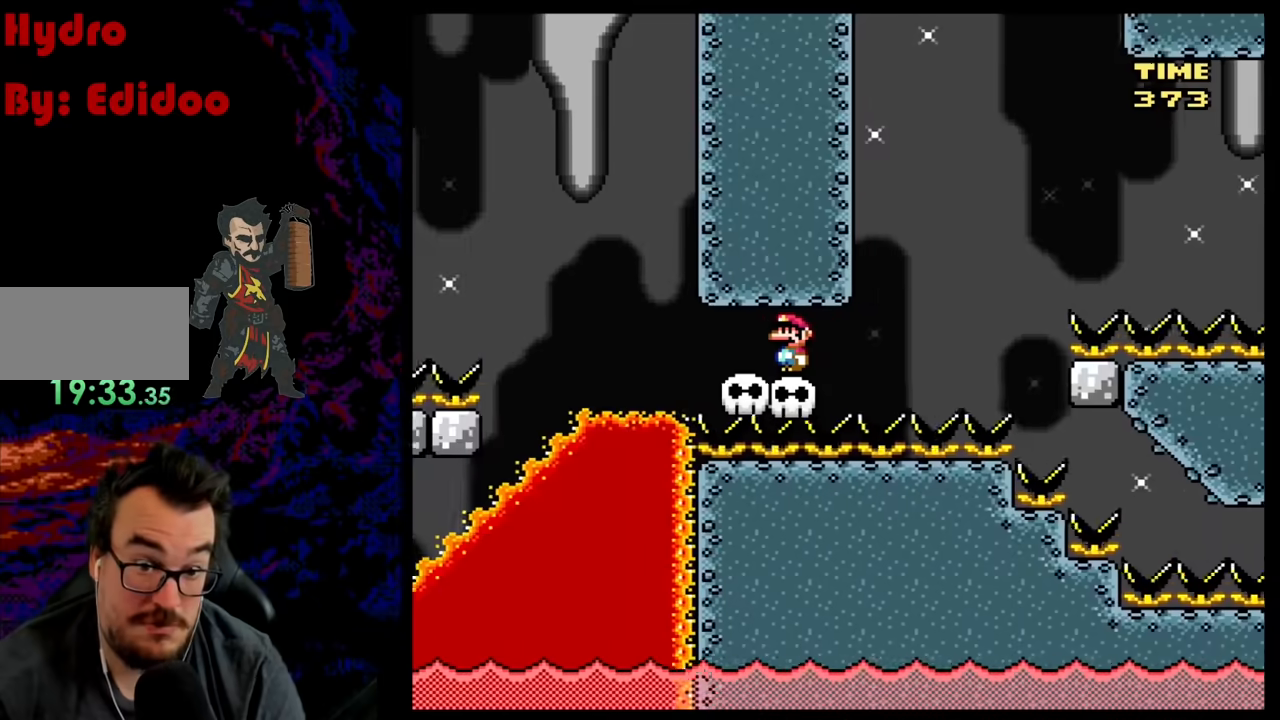
{"buttons": ["L1"], "events": [[250, "Y", "up"], [383, "L1", "down"]]}
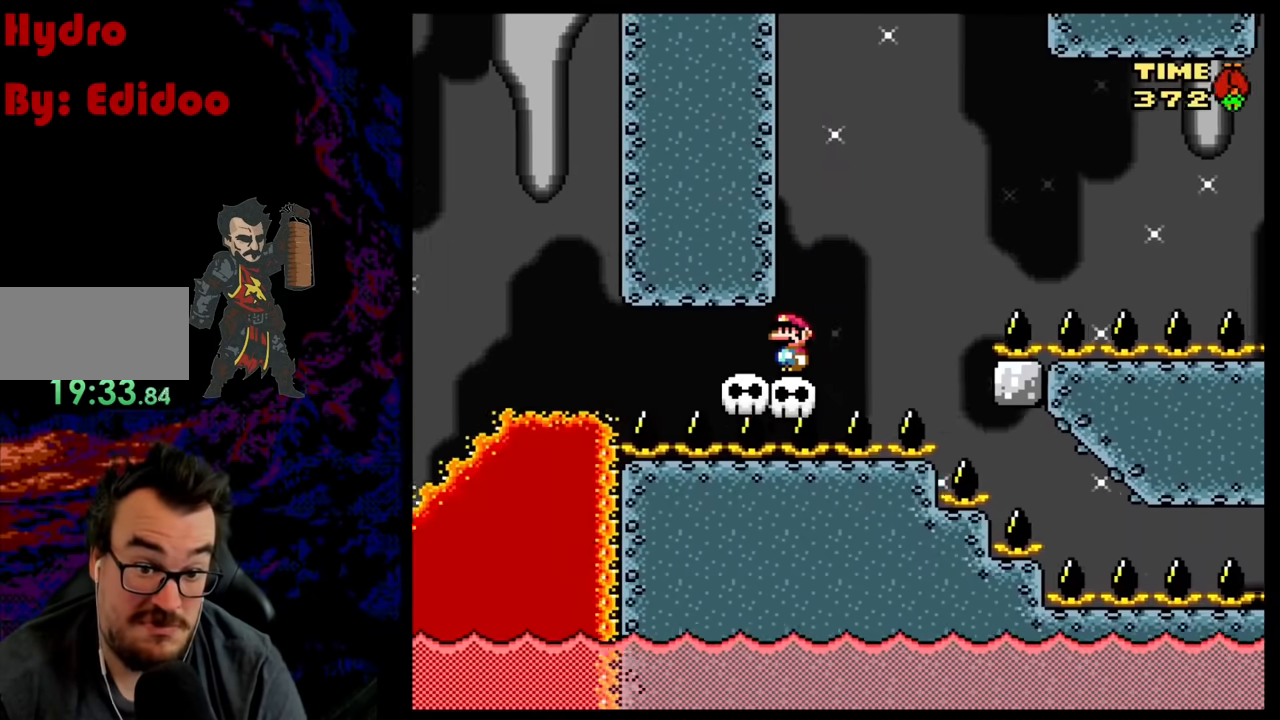
{"buttons": ["L1"], "events": []}
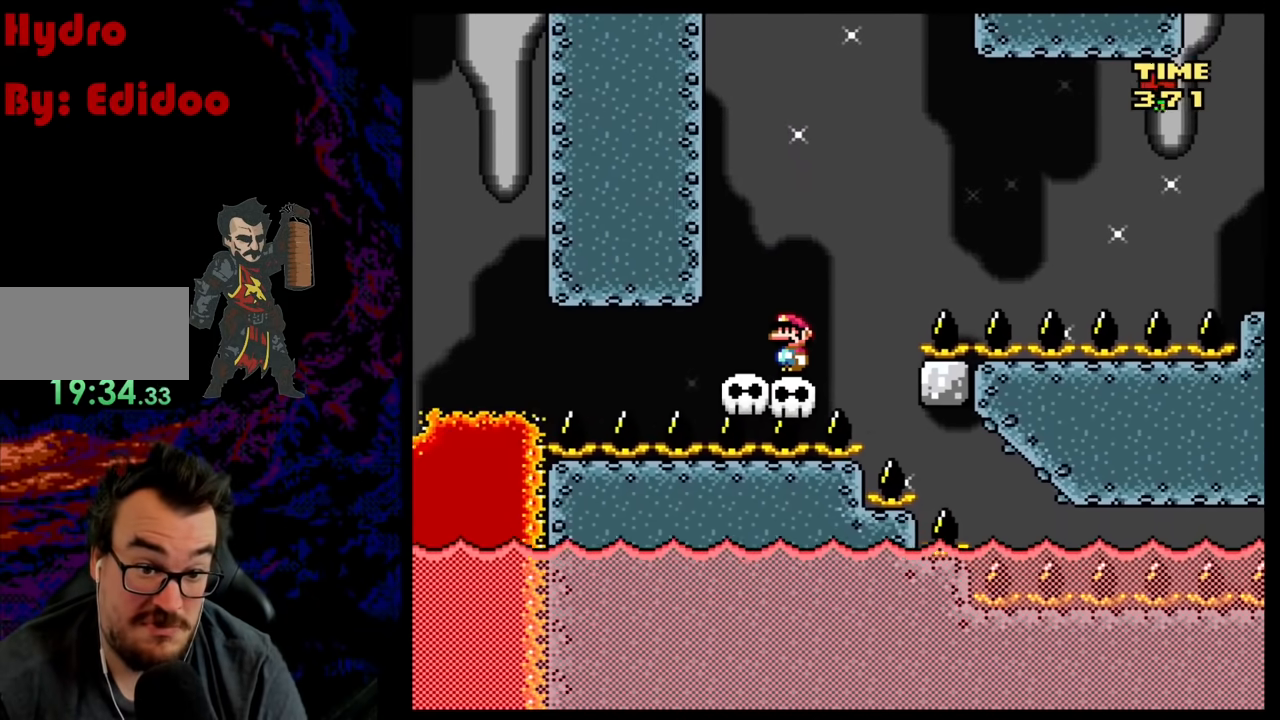
{"buttons": ["Y", "L1"], "events": [[17, "Y", "down"], [167, "L1", "up"], [417, "L1", "down"]]}
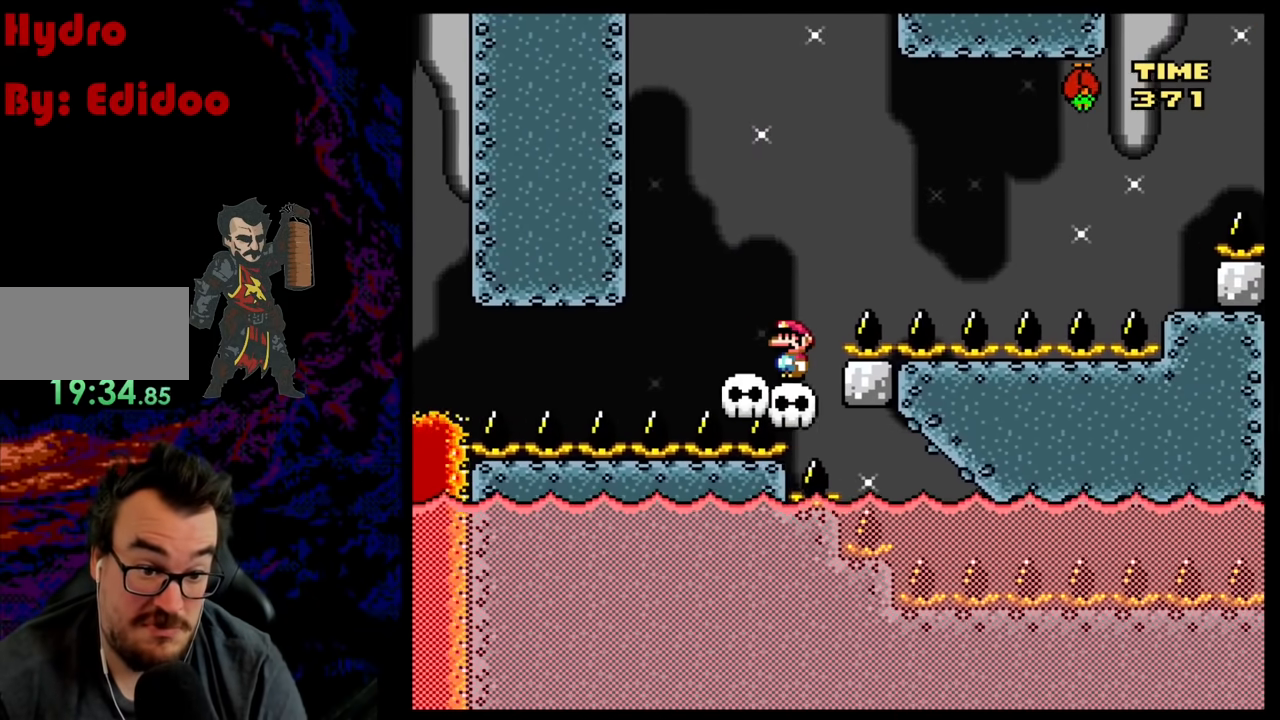
{"buttons": ["B", "Y", "DPAD_RIGHT"], "events": [[83, "DPAD_LEFT", "down"], [217, "B", "down"], [233, "L1", "up"], [267, "DPAD_UP", "down"], [283, "DPAD_LEFT", "up"], [283, "DPAD_RIGHT", "down"], [283, "DPAD_UP", "up"]]}
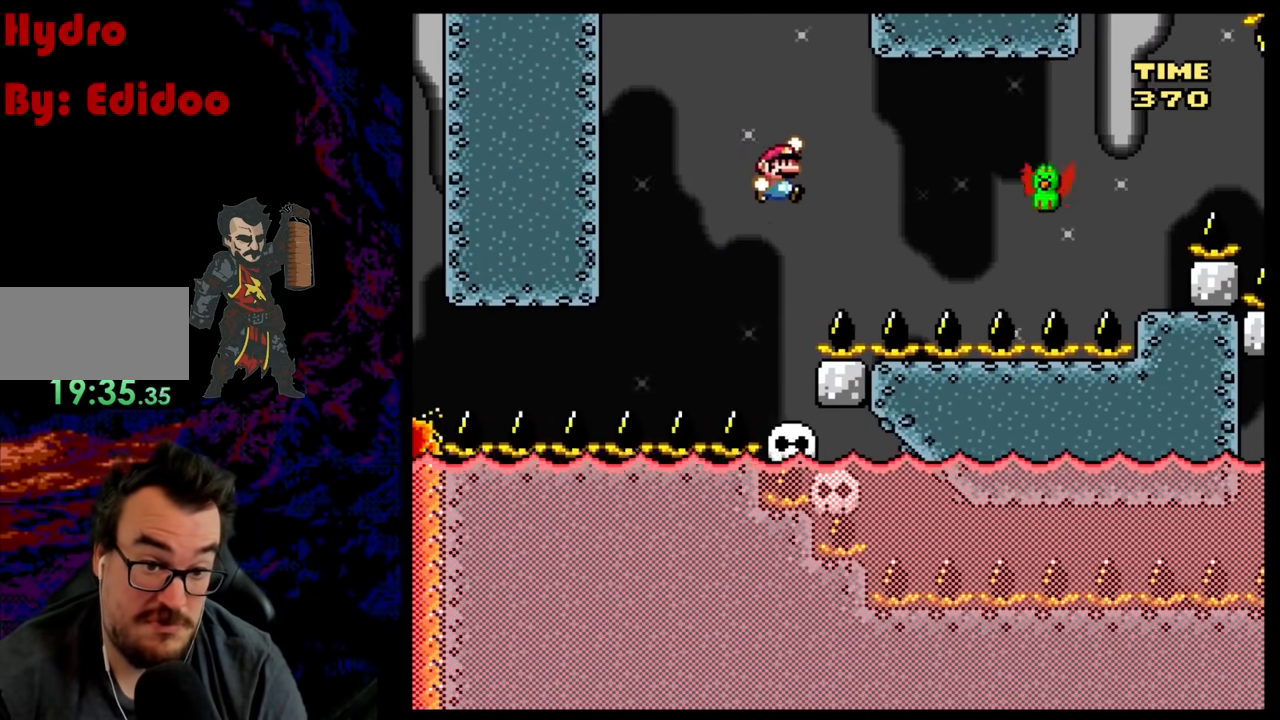
{"buttons": ["B", "Y", "DPAD_RIGHT"], "events": []}
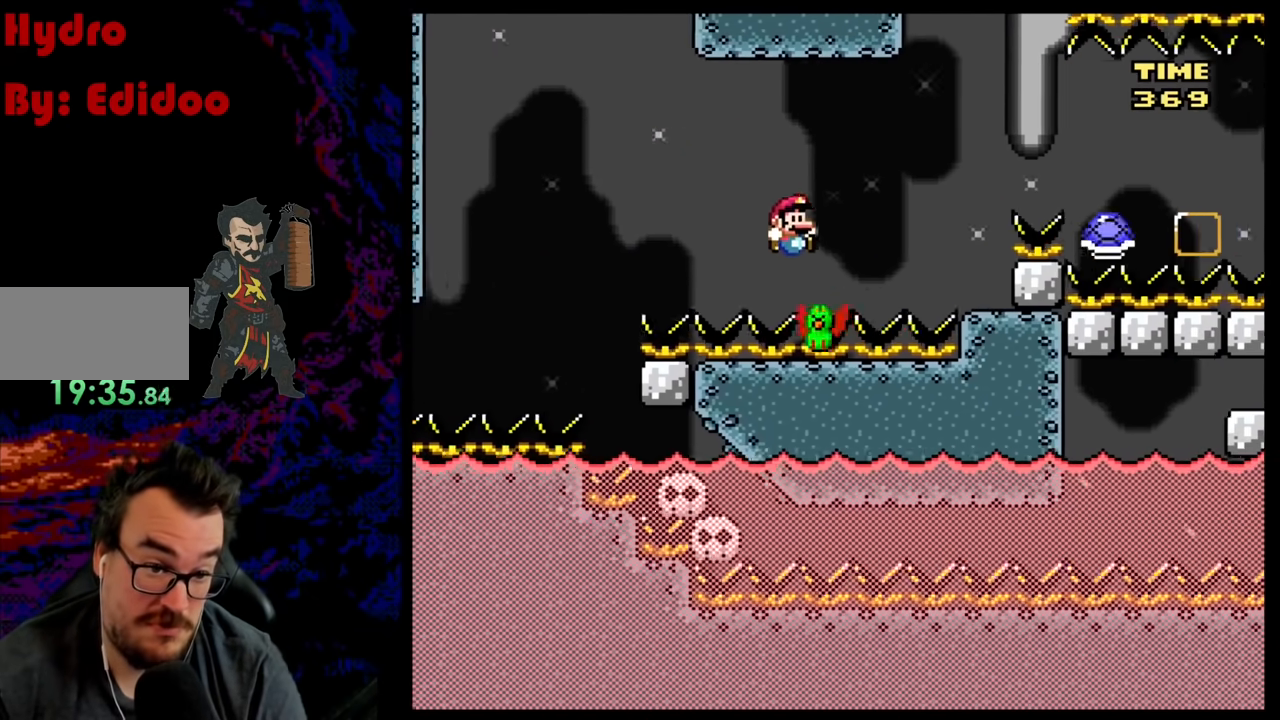
{"buttons": ["Y"], "events": [[367, "DPAD_RIGHT", "up"], [433, "B", "up"]]}
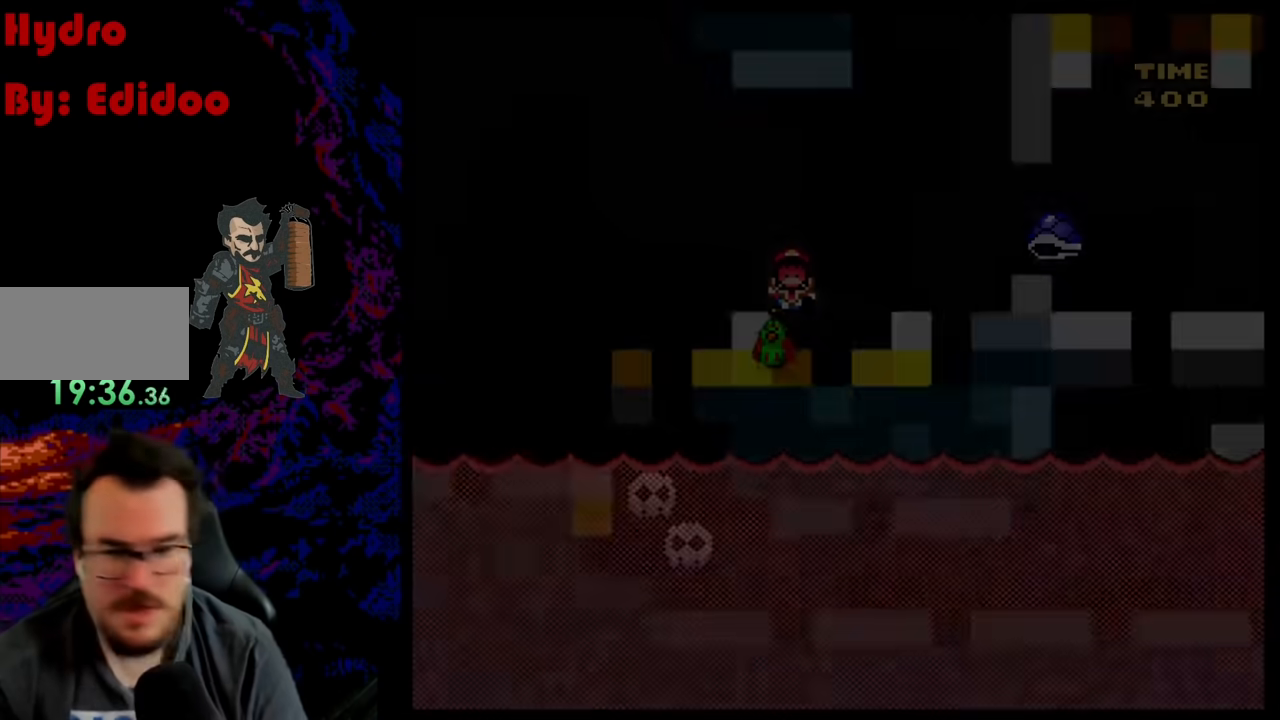
{"buttons": [], "events": [[33, "Y", "up"]]}
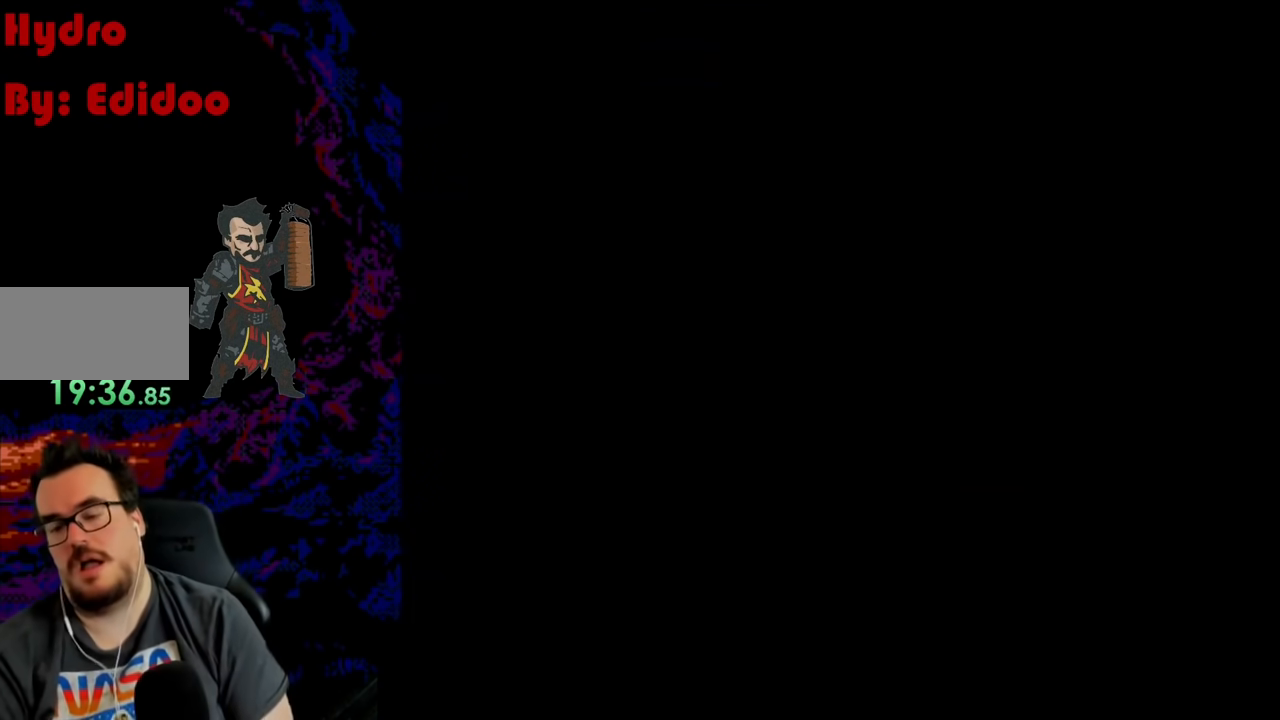
{"buttons": [], "events": []}
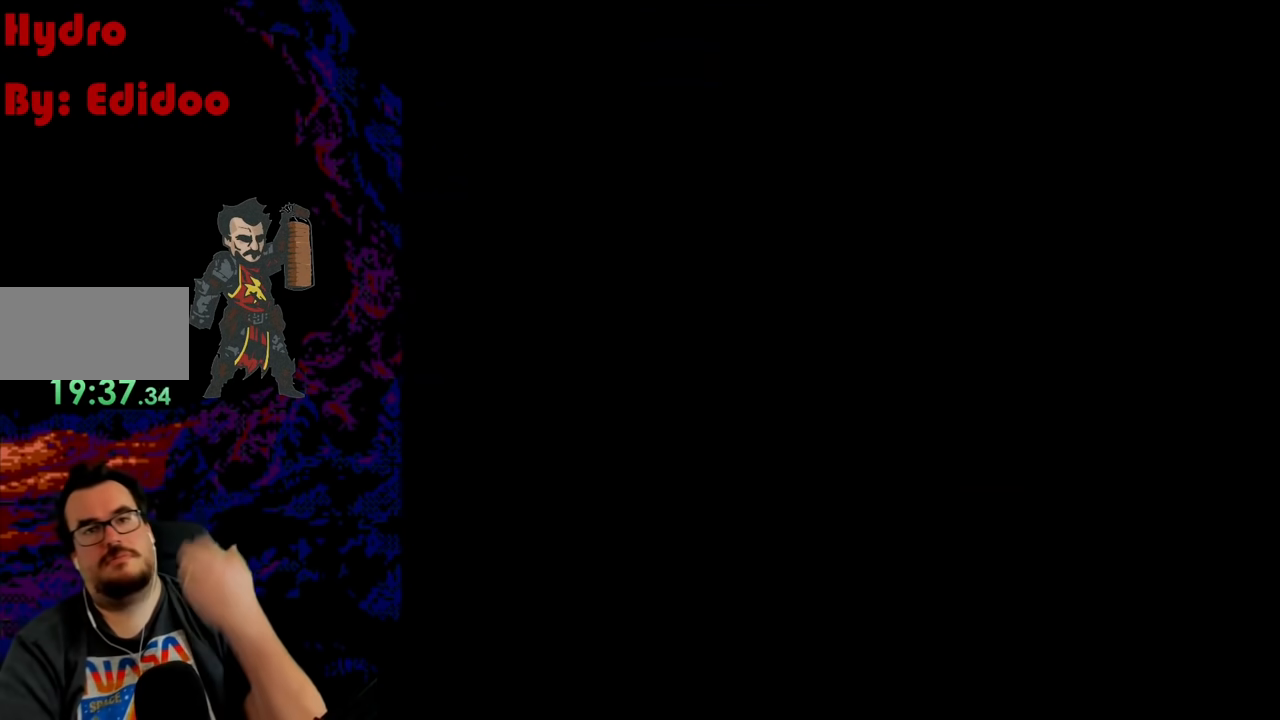
{"buttons": [], "events": []}
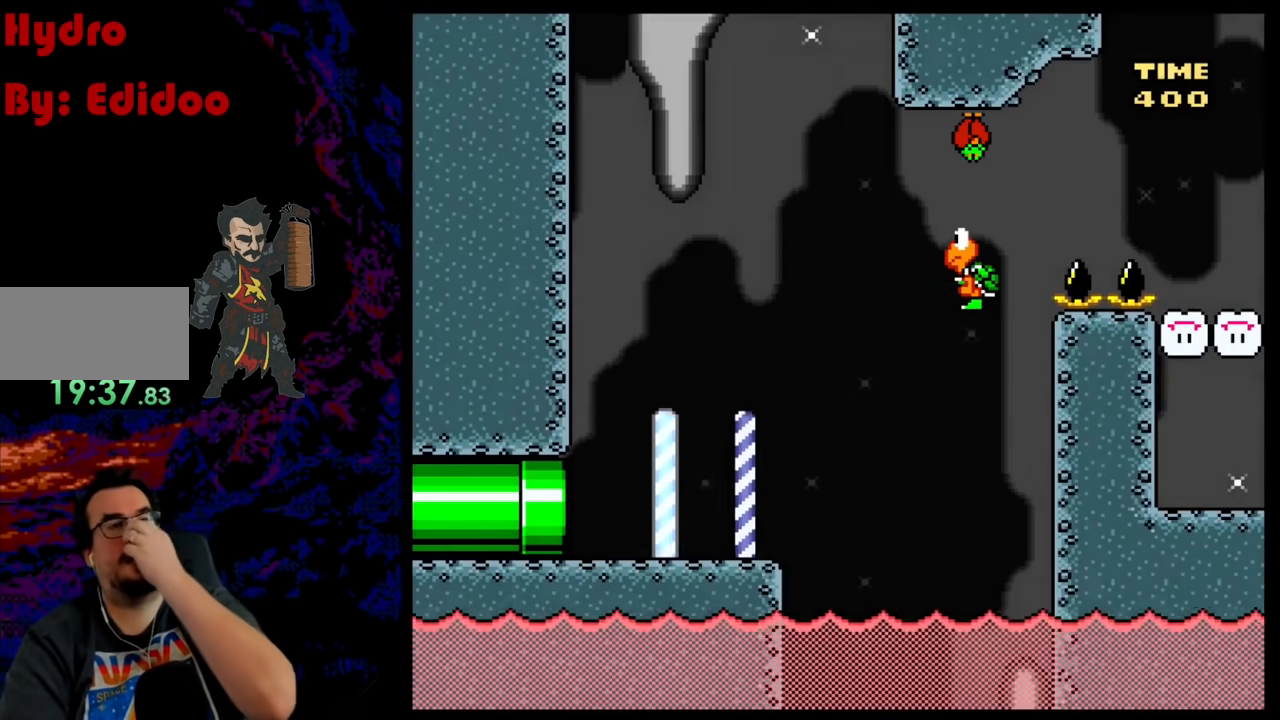
{"buttons": [], "events": []}
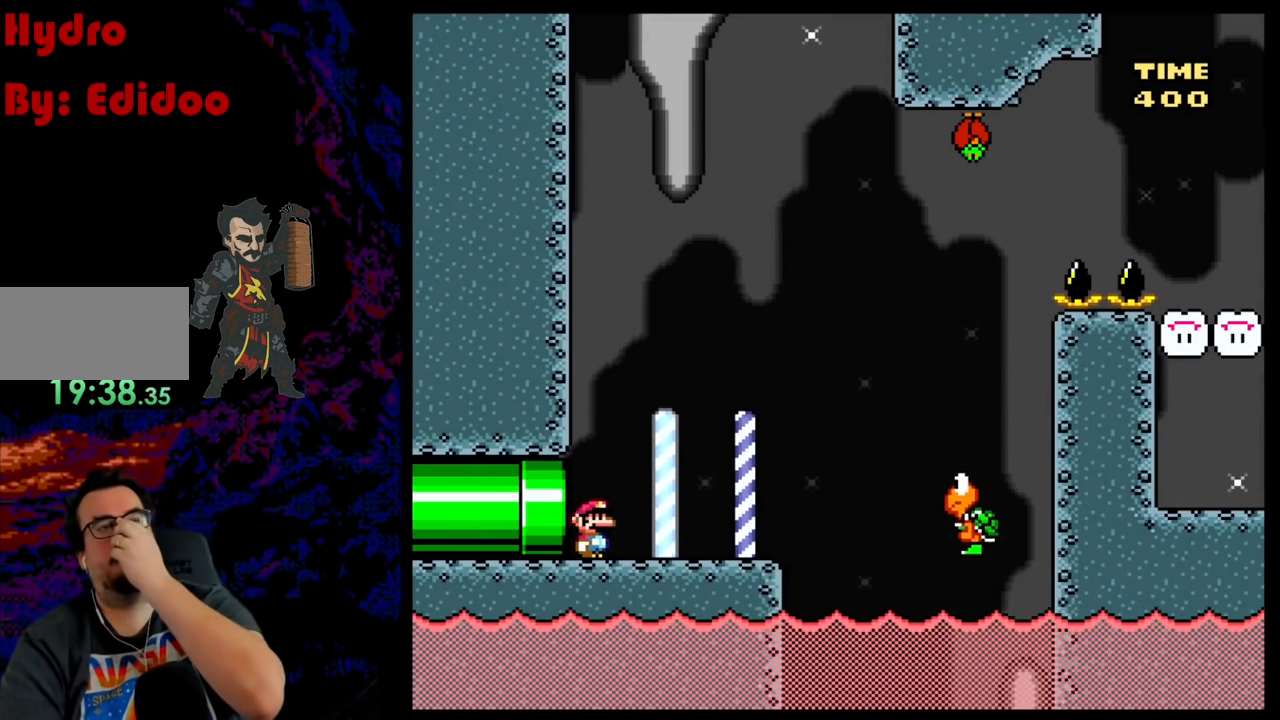
{"buttons": [], "events": []}
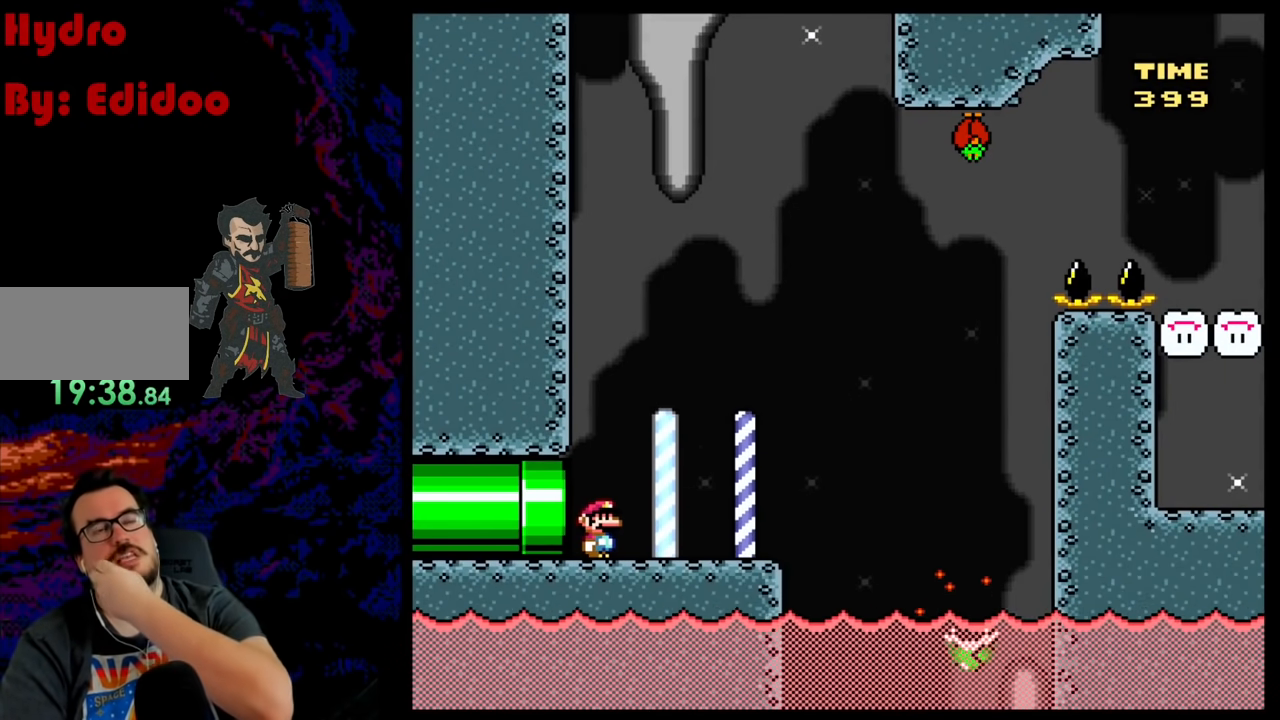
{"buttons": [], "events": []}
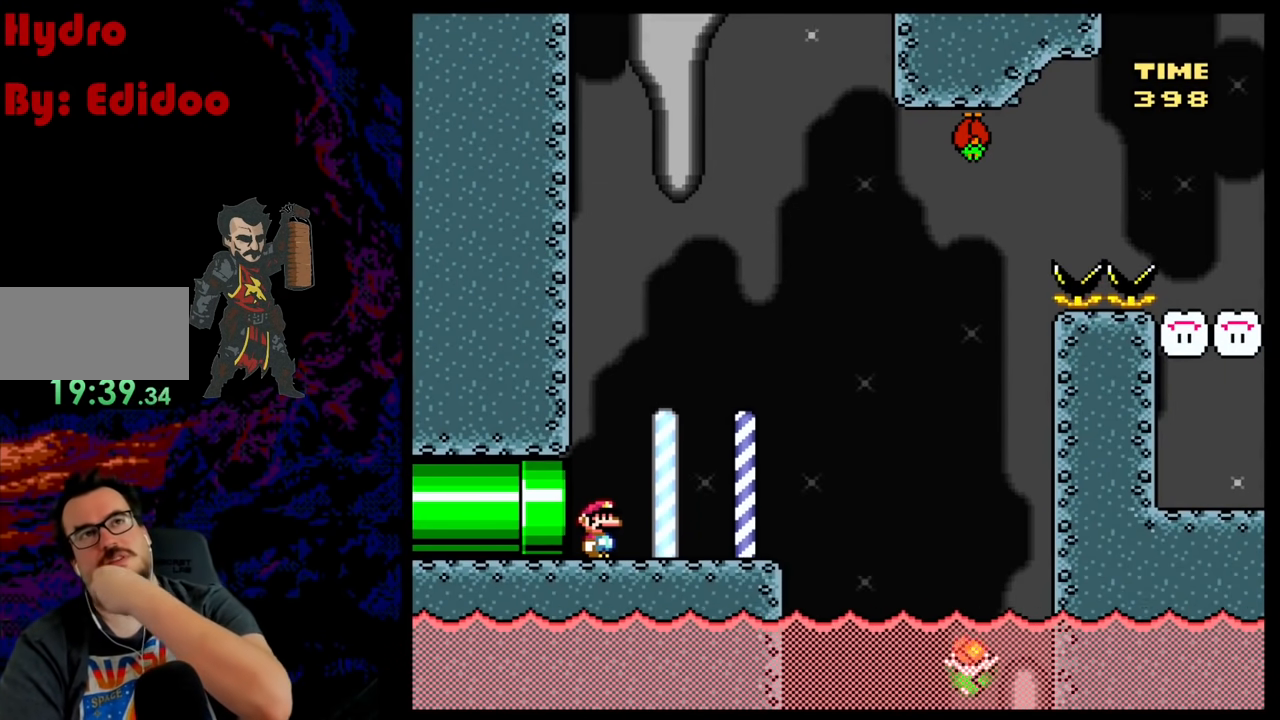
{"buttons": [], "events": []}
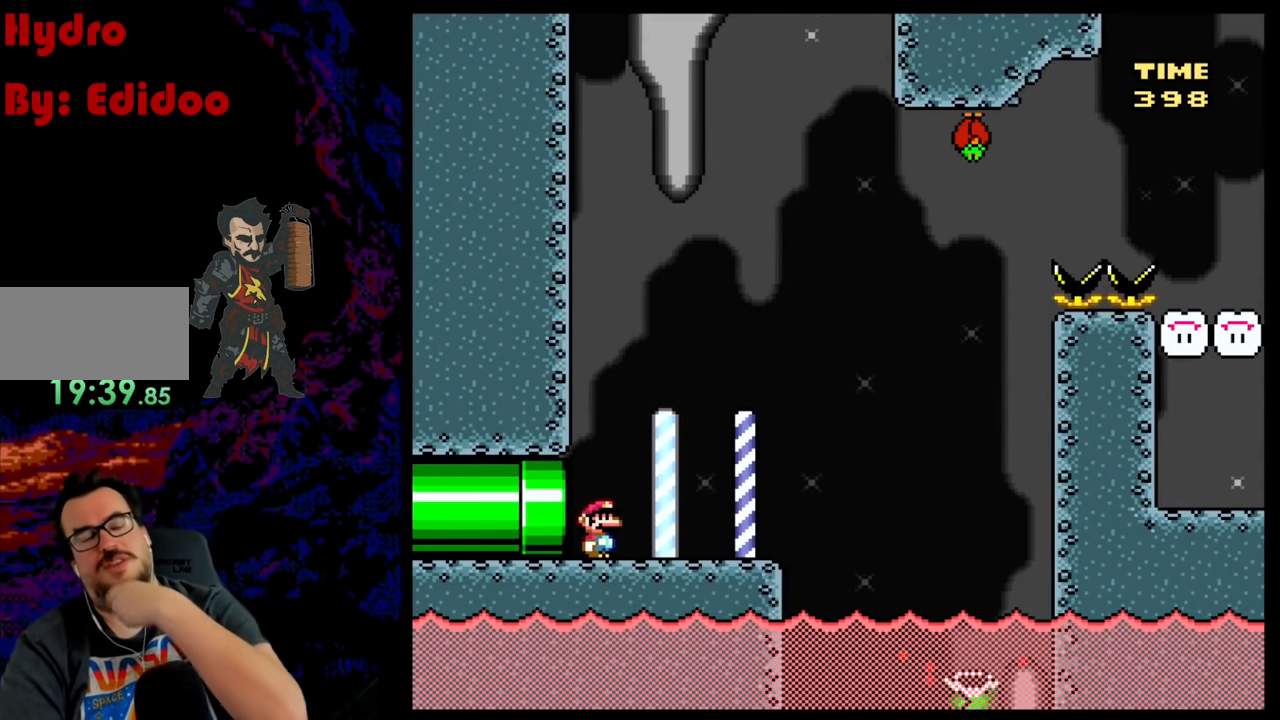
{"buttons": [], "events": []}